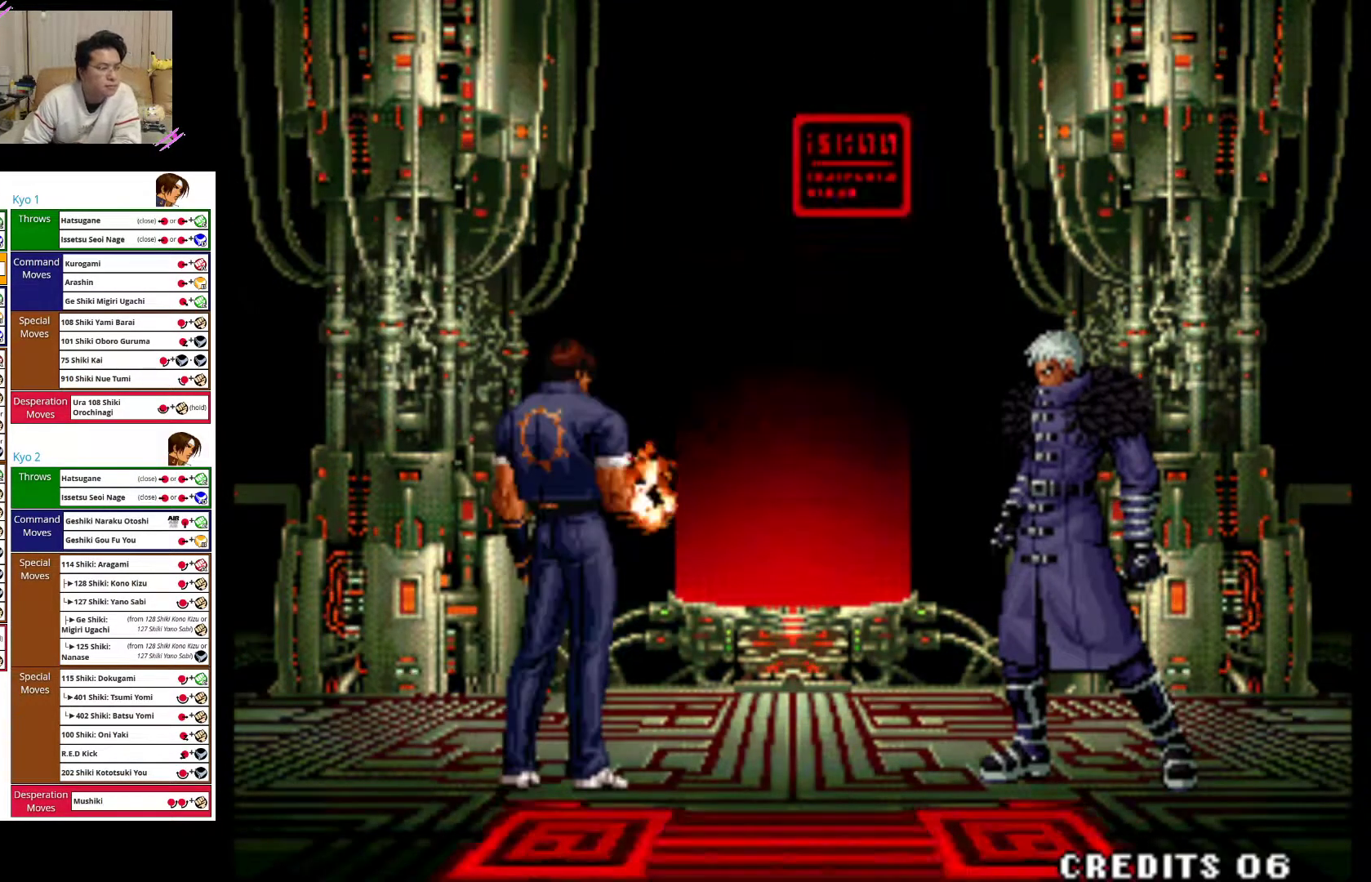
Gameplay with a controller (arcade stick); each line is a JSON object with the inputs held at the frame after it. "events" lists button and stick changes between this image and that frame as [ms after this image, input, new state], when the widget could be followed in between. Not read: L3 R3.
{"buttons": [], "left_stick": "down", "events": [[233, "CROSS", "down"], [233, "SQUARE", "down"], [283, "left_stick", "down"], [367, "CROSS", "up"], [433, "SQUARE", "up"]]}
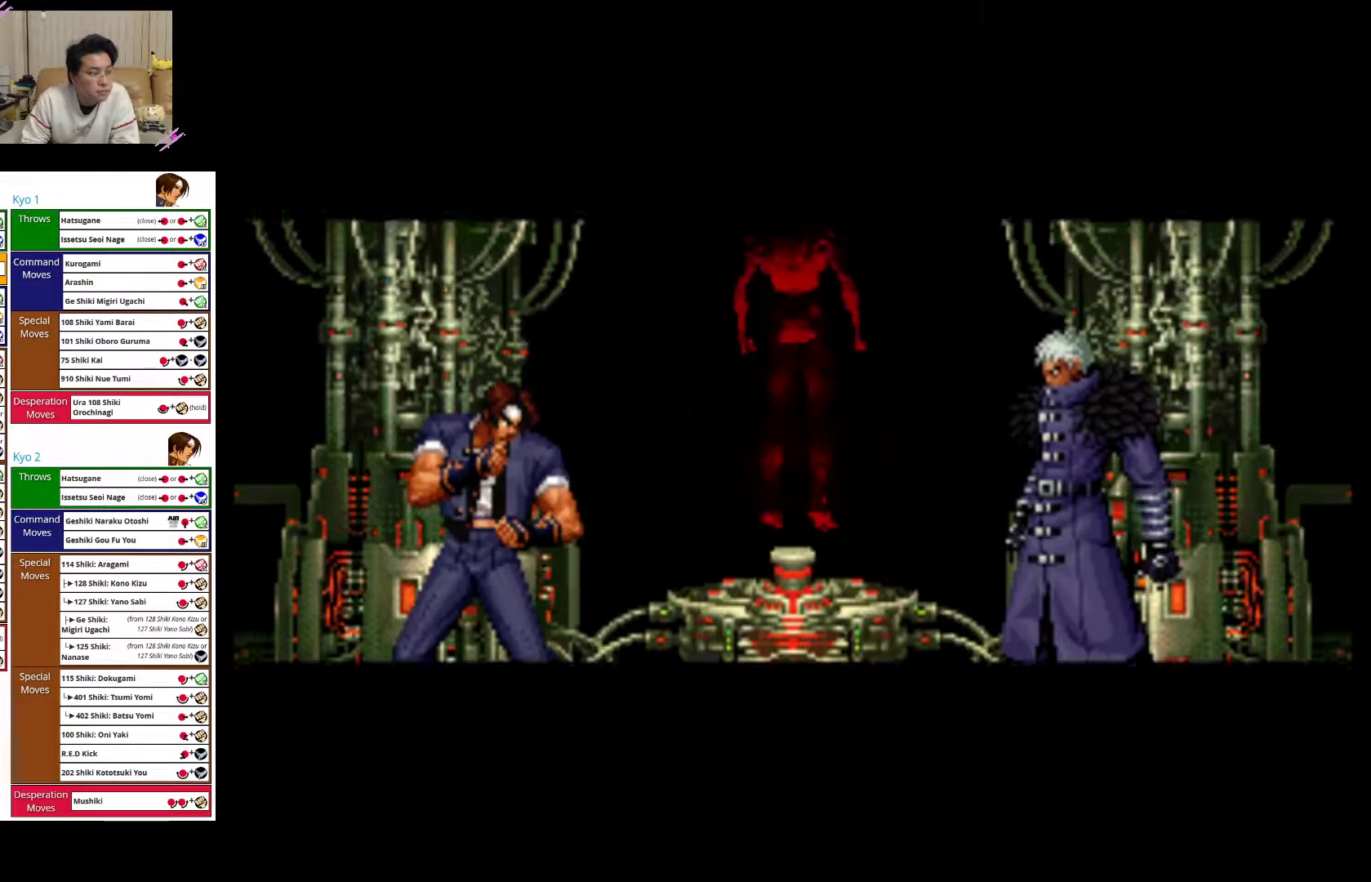
{"buttons": [], "left_stick": "center", "events": [[67, "SQUARE", "down"], [217, "left_stick", "center"], [300, "SQUARE", "up"]]}
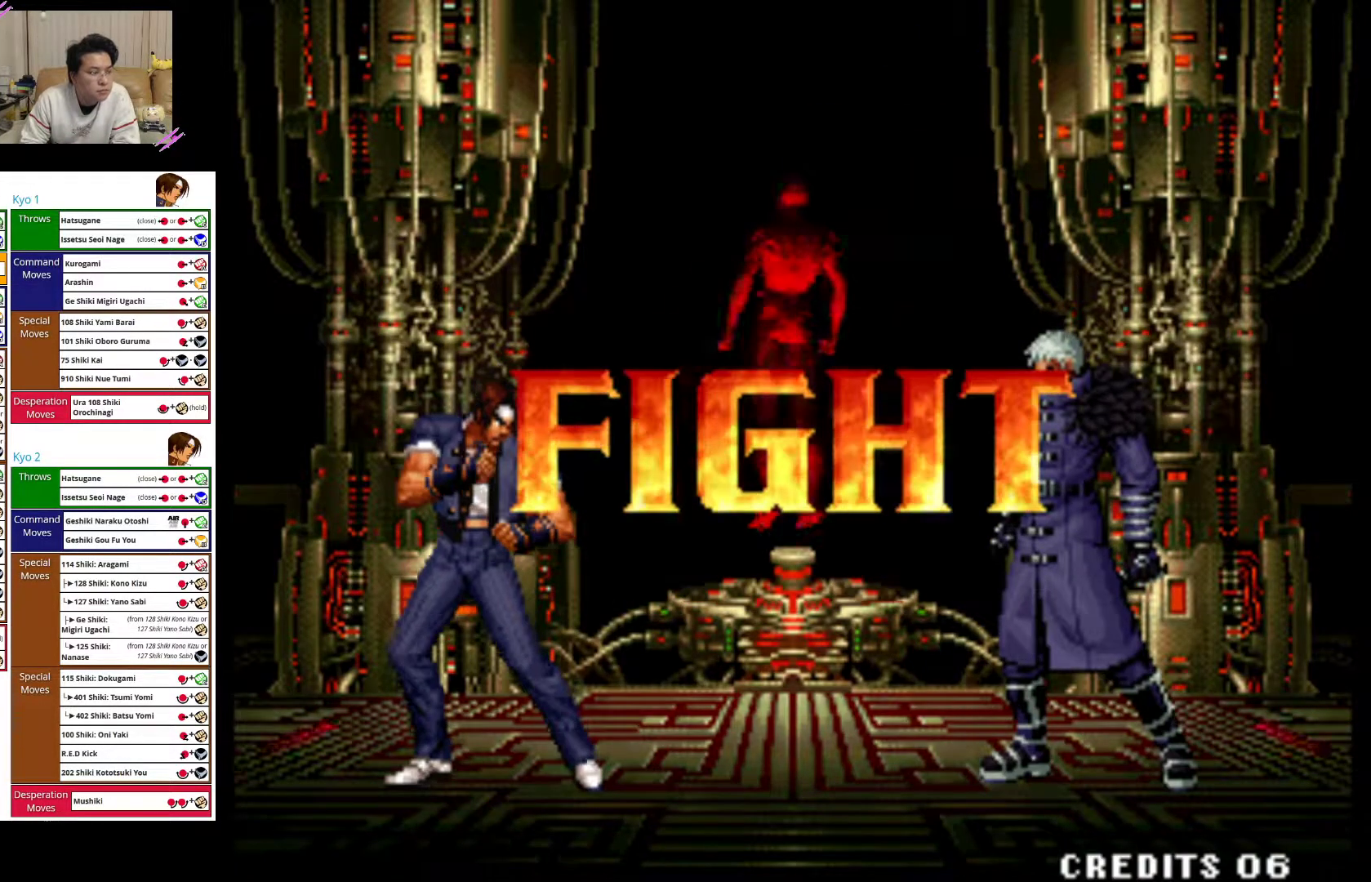
{"buttons": [], "left_stick": "up-right", "events": [[333, "left_stick", "up-right"]]}
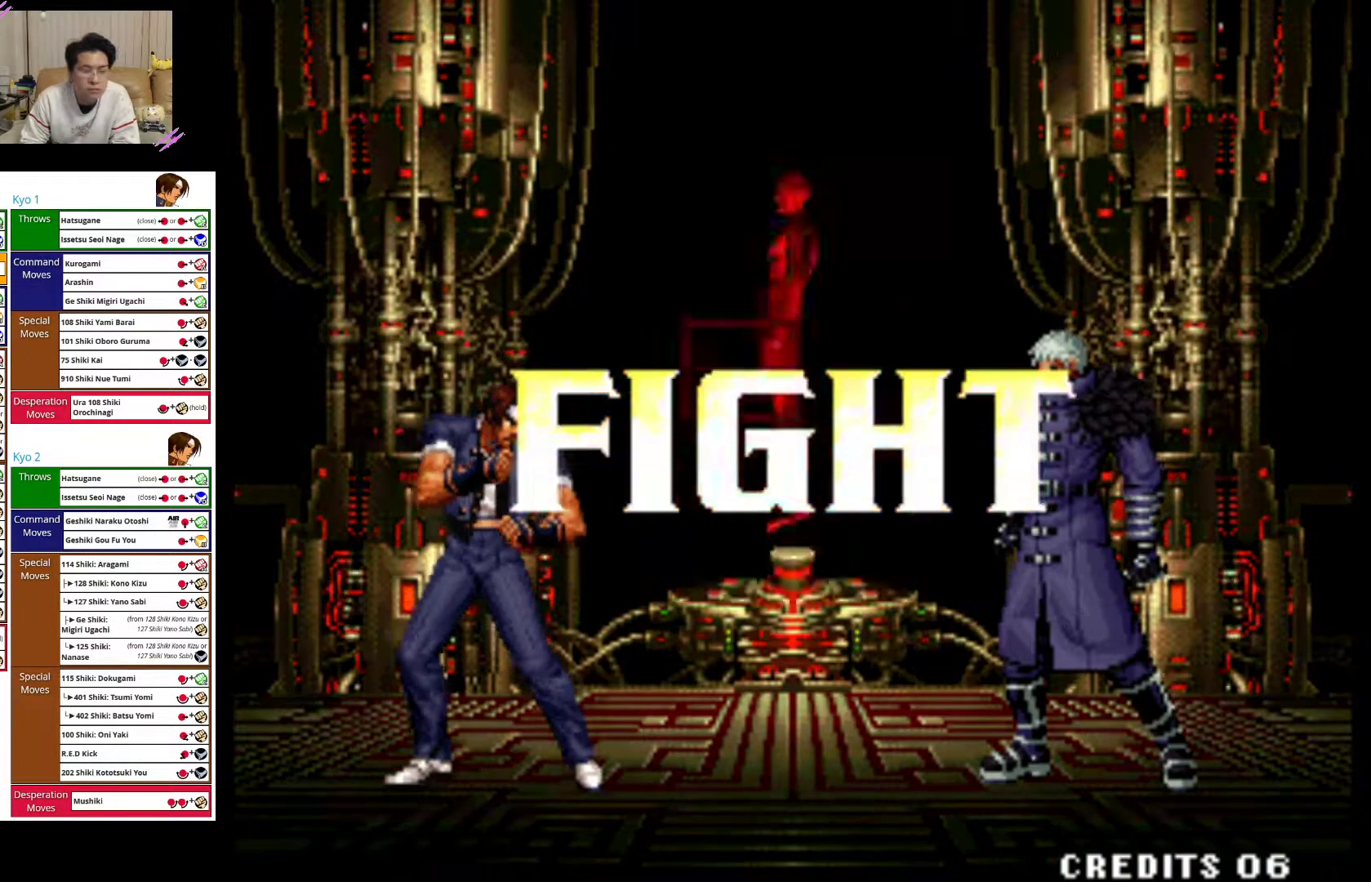
{"buttons": [], "left_stick": "up-right", "events": []}
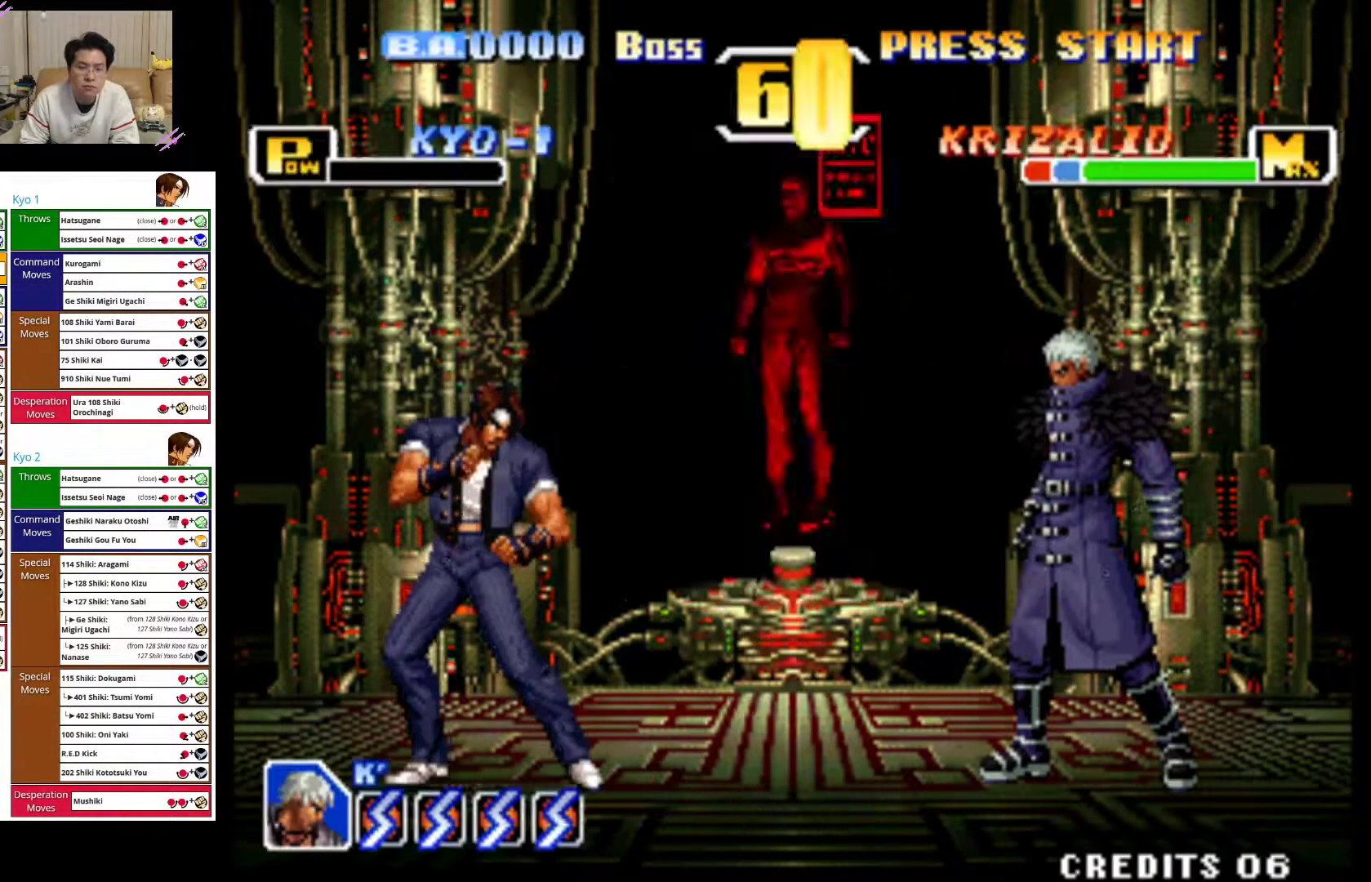
{"buttons": [], "left_stick": "down", "events": [[133, "left_stick", "center"], [217, "left_stick", "down"], [250, "CROSS", "down"], [400, "CROSS", "up"]]}
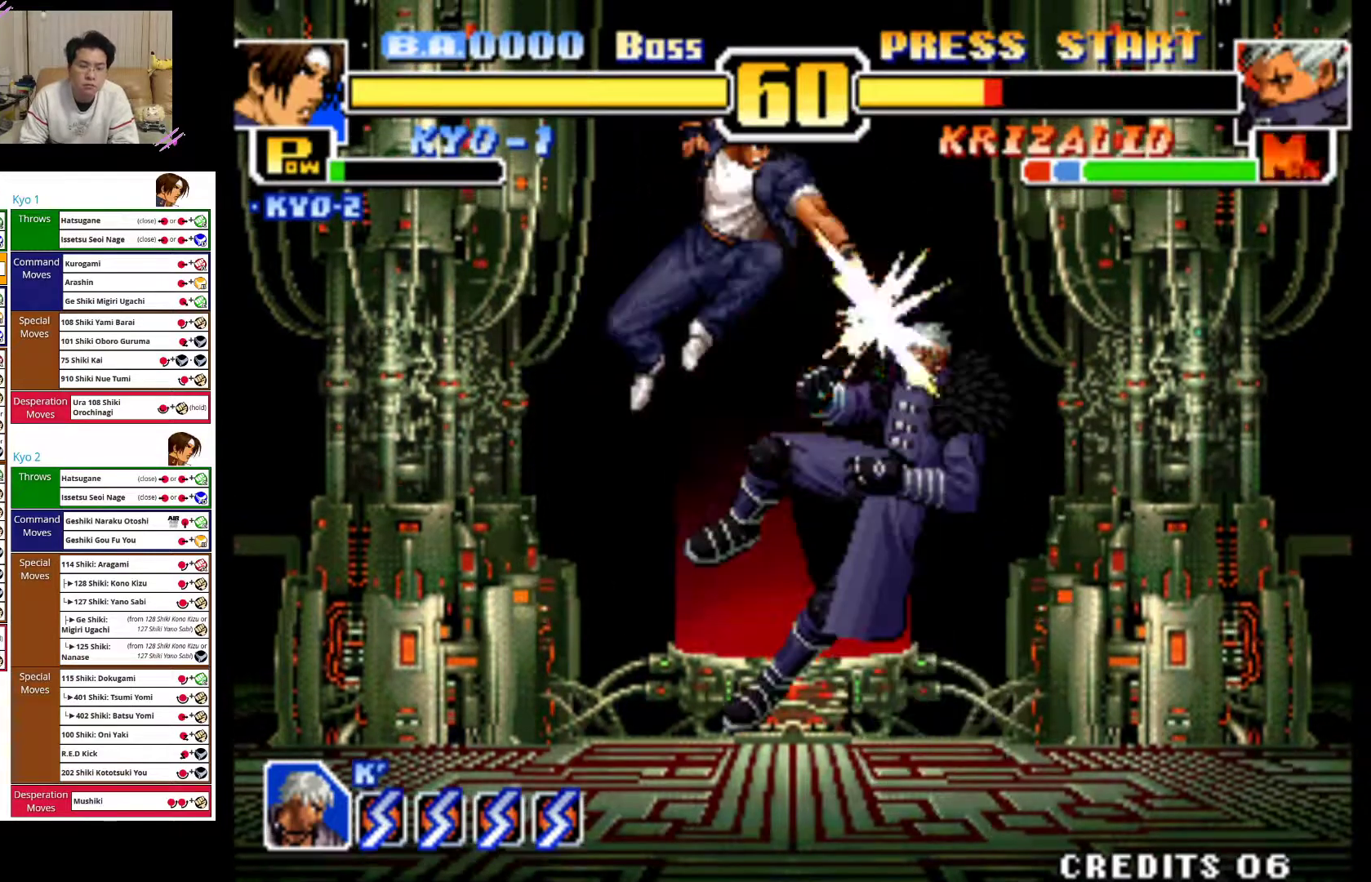
{"buttons": [], "left_stick": "up-right", "events": [[67, "SQUARE", "down"], [150, "SQUARE", "up"], [300, "left_stick", "center"], [433, "left_stick", "up-right"]]}
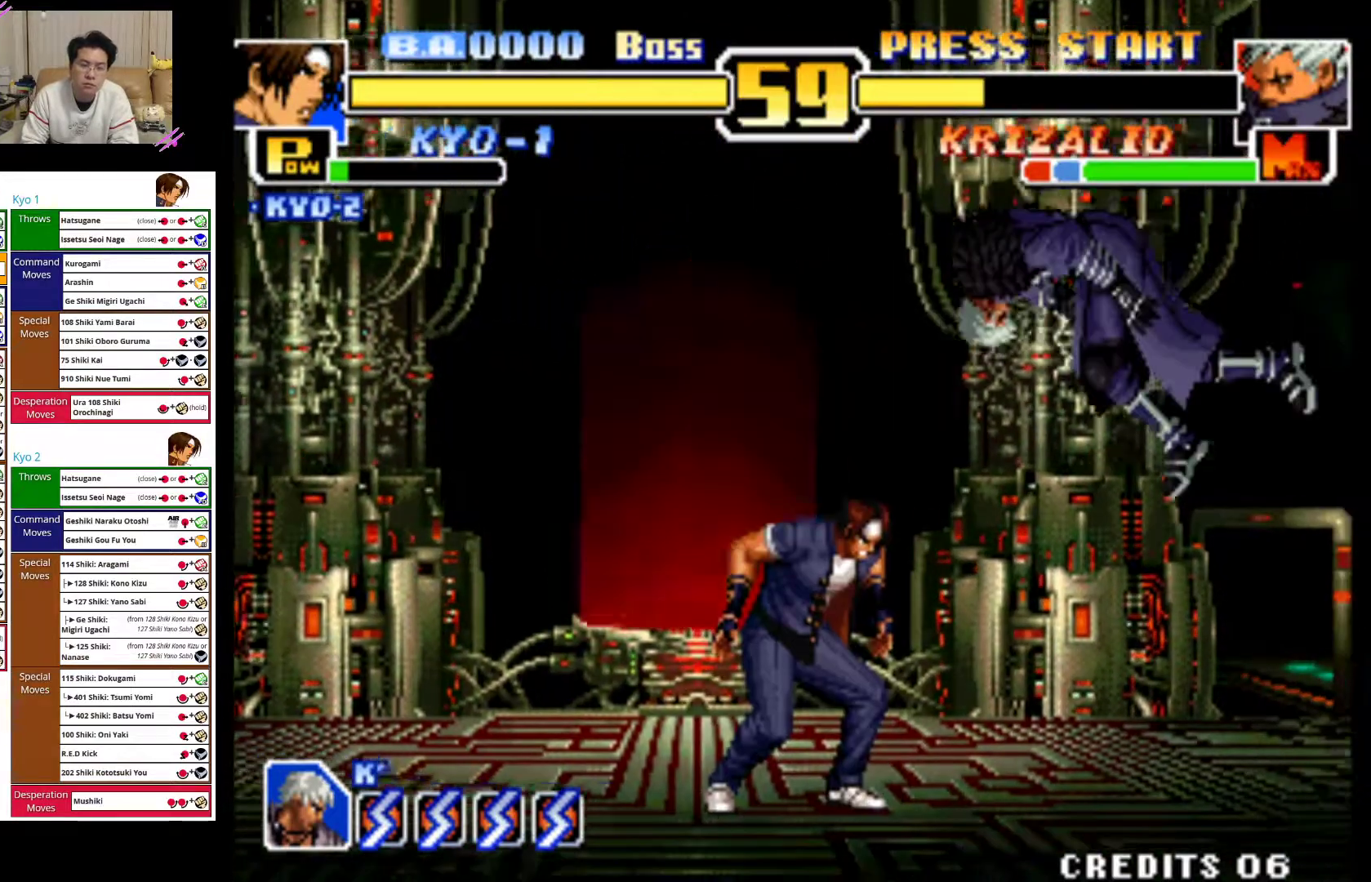
{"buttons": [], "left_stick": "down", "events": [[133, "left_stick", "center"], [250, "left_stick", "down"], [267, "CROSS", "down"], [333, "CIRCLE", "down"], [400, "CIRCLE", "up"], [467, "CROSS", "up"]]}
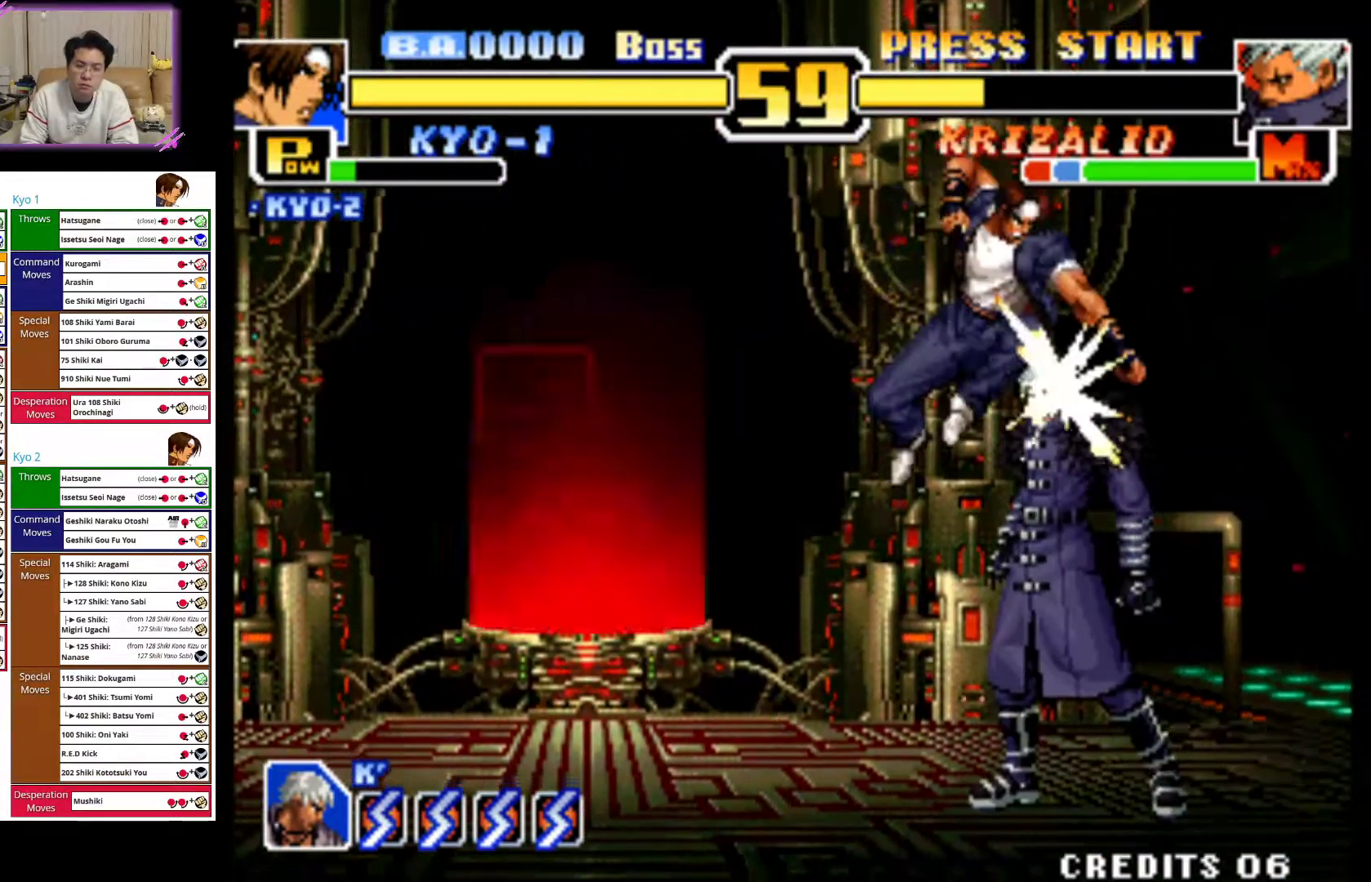
{"buttons": ["SQUARE"], "left_stick": "down", "events": [[267, "SQUARE", "down"], [367, "SQUARE", "up"], [433, "SQUARE", "down"]]}
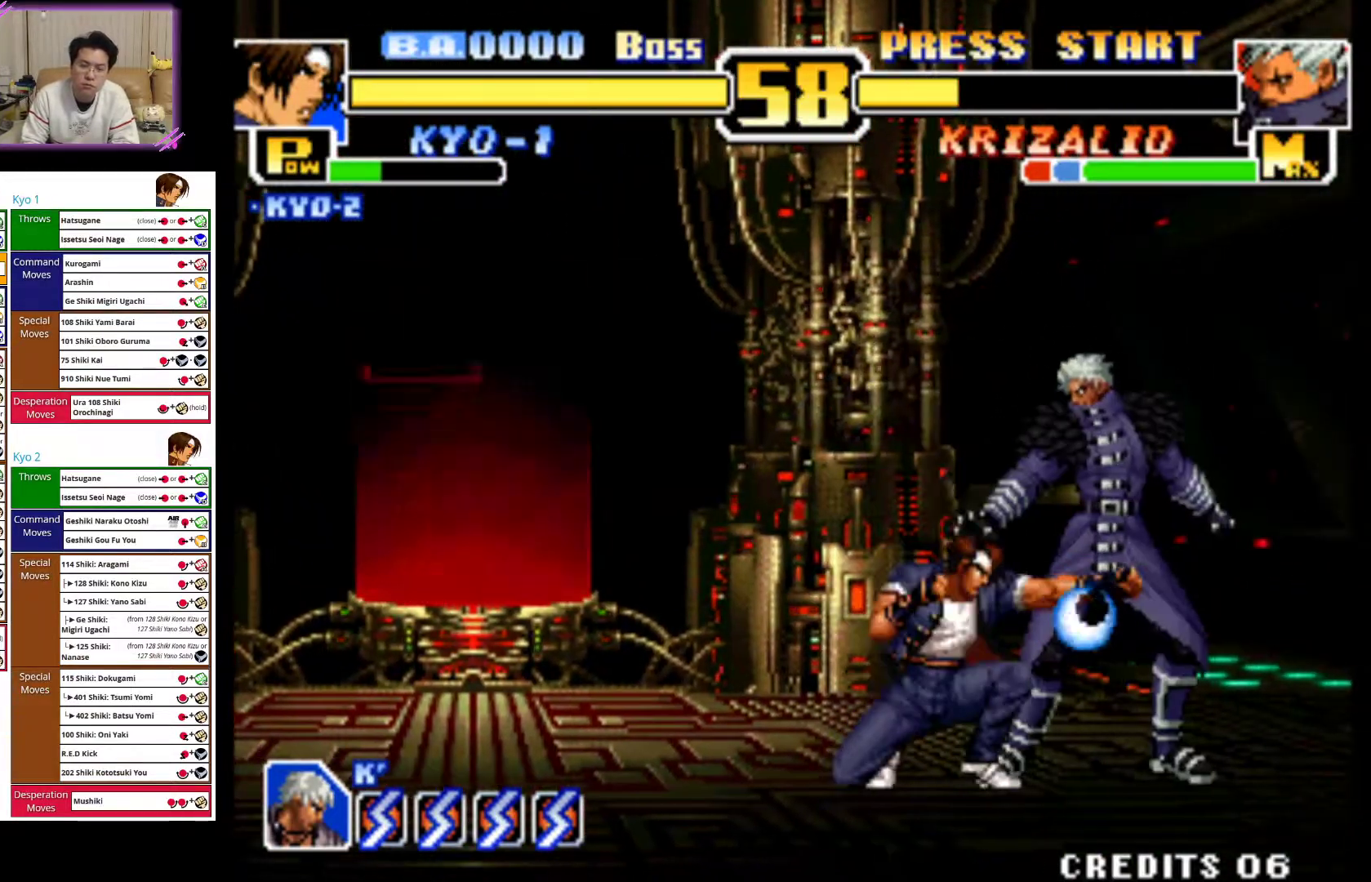
{"buttons": [], "left_stick": "left", "events": [[33, "SQUARE", "up"], [200, "CROSS", "down"], [317, "CROSS", "up"], [400, "CROSS", "down"], [400, "left_stick", "center"], [500, "CROSS", "up"], [500, "left_stick", "left"]]}
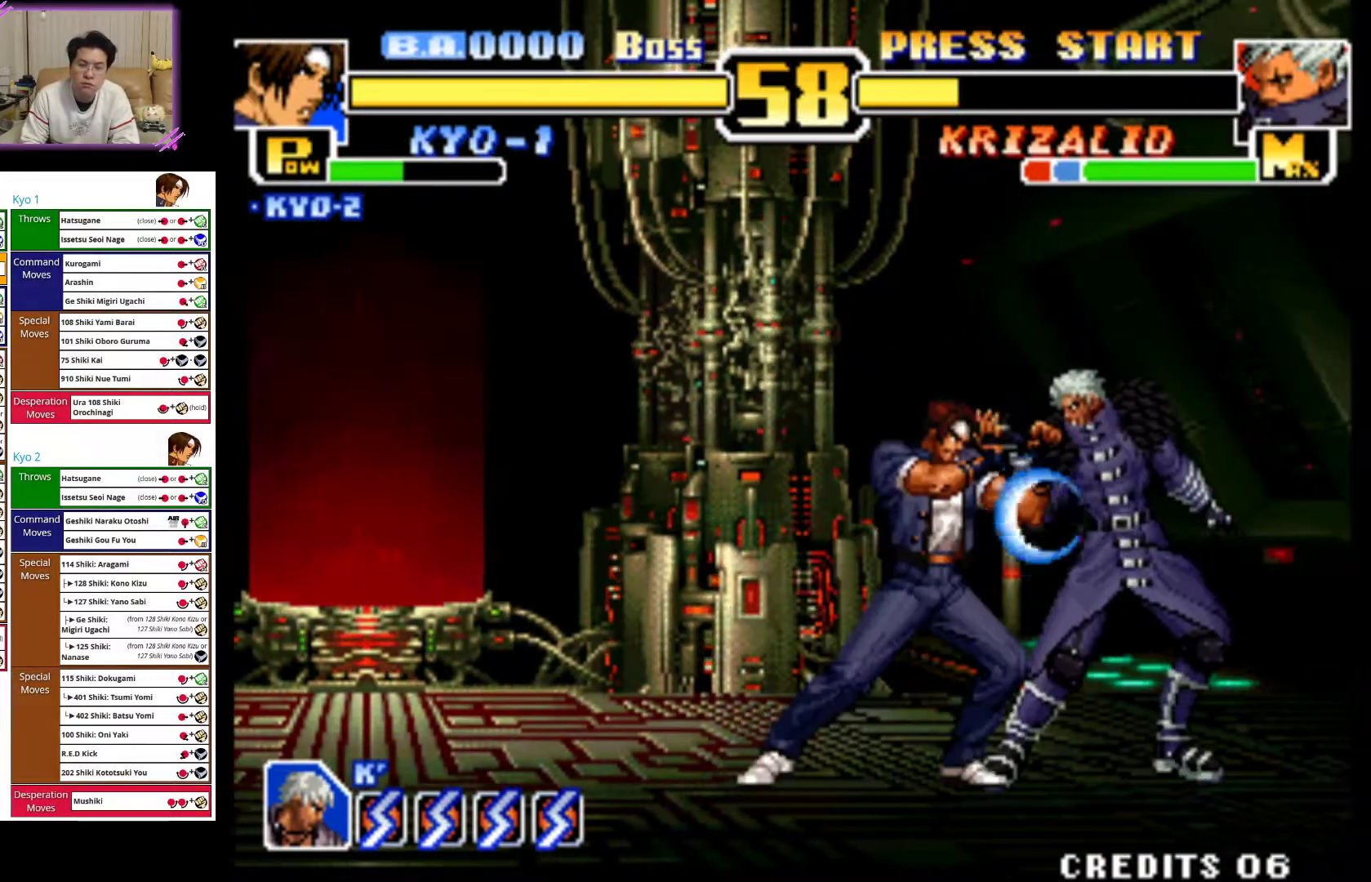
{"buttons": [], "left_stick": "left", "events": []}
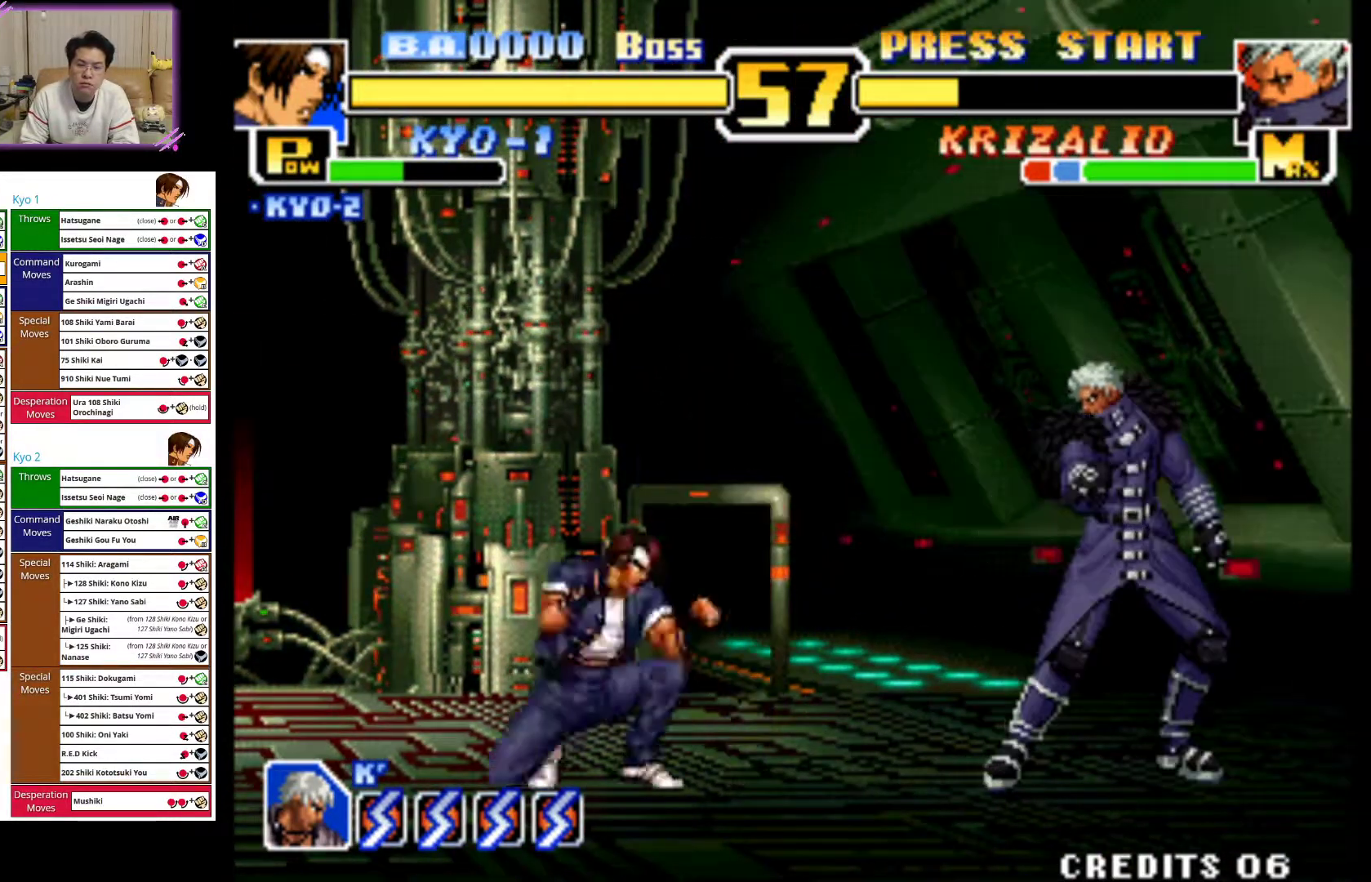
{"buttons": [], "left_stick": "left", "events": []}
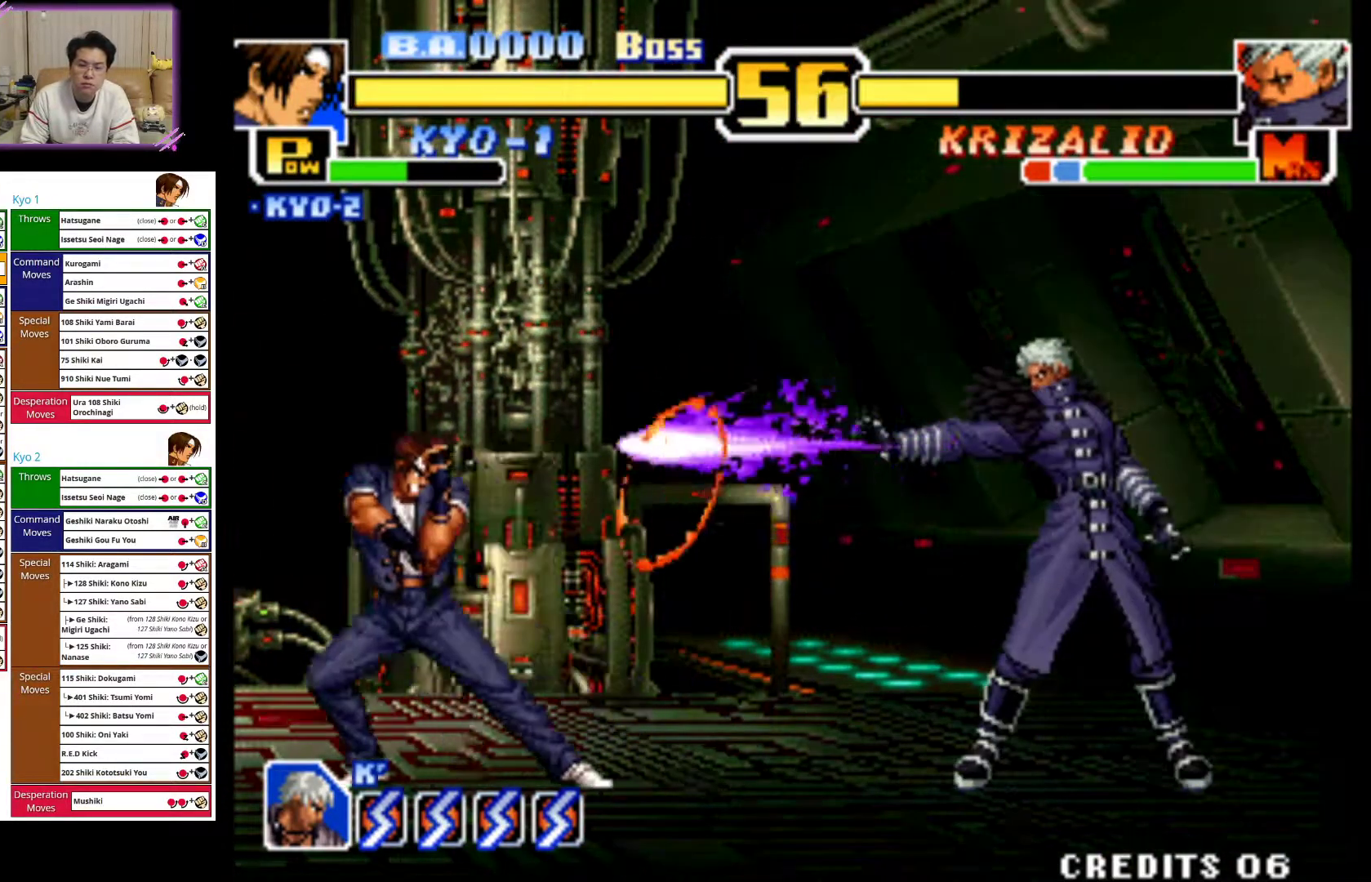
{"buttons": [], "left_stick": "center", "events": [[483, "left_stick", "center"]]}
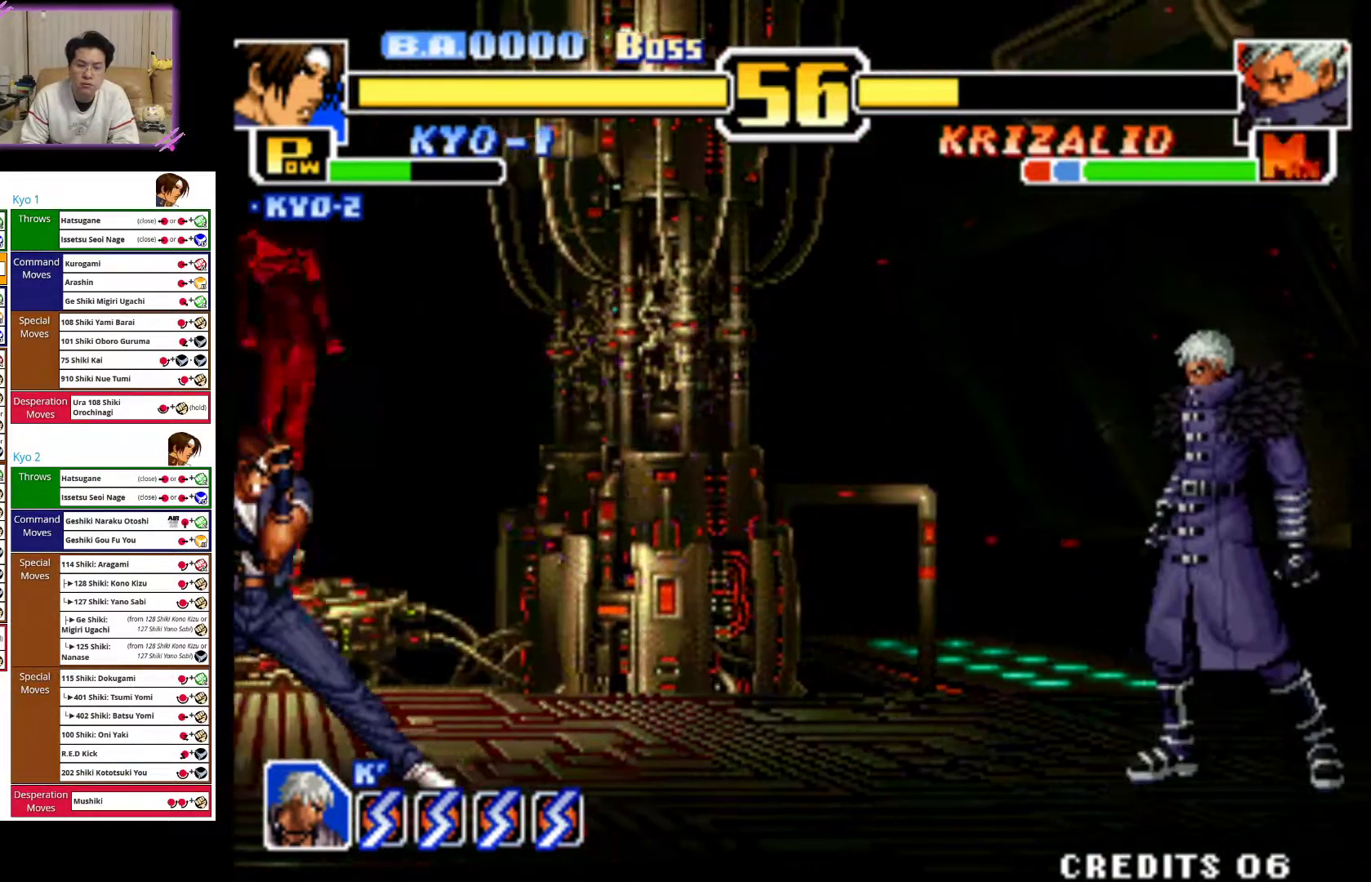
{"buttons": [], "left_stick": "right", "events": [[200, "left_stick", "right"], [283, "left_stick", "center"], [383, "left_stick", "right"]]}
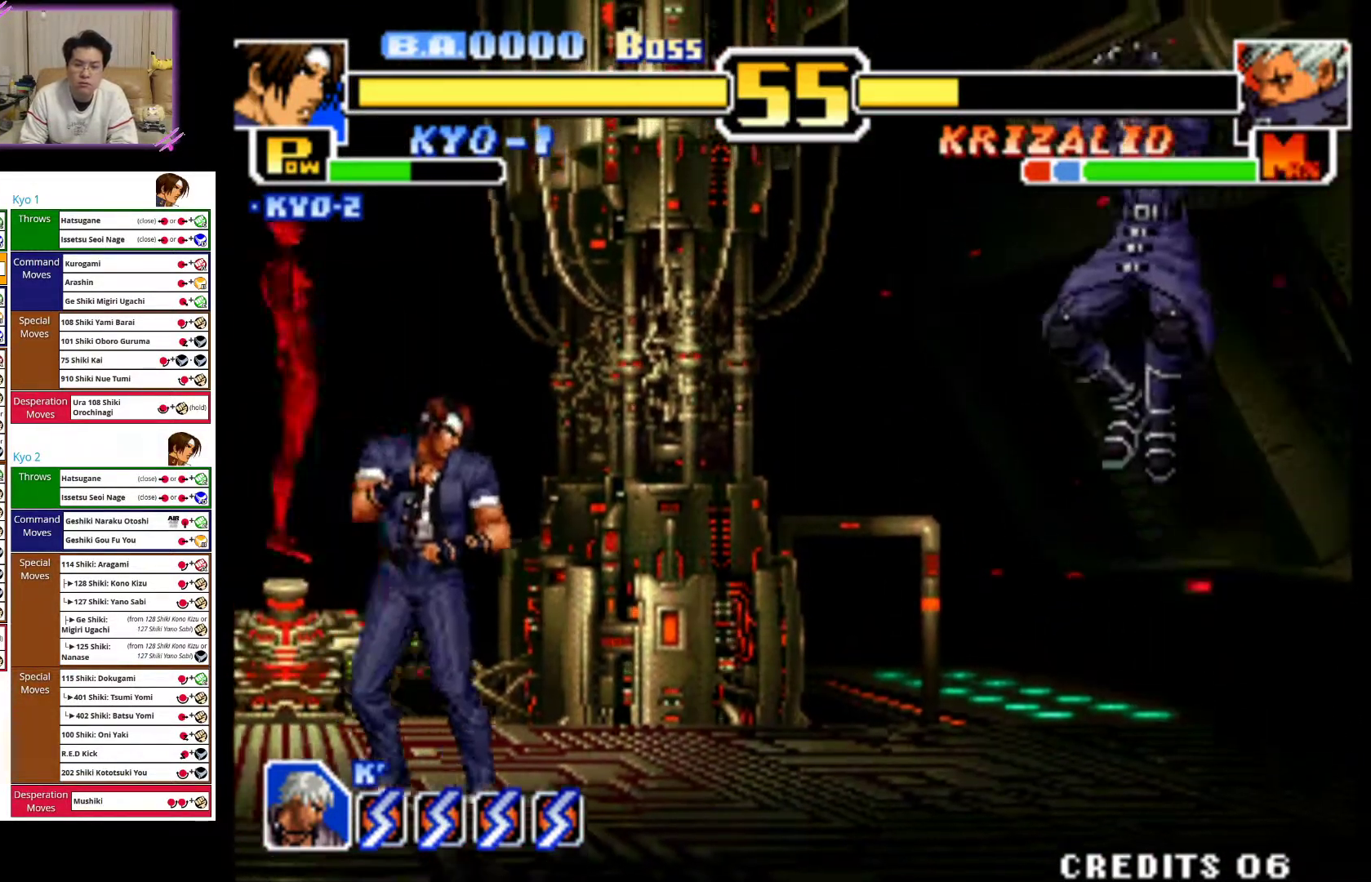
{"buttons": ["CROSS"], "left_stick": "down", "events": [[83, "left_stick", "up-right"], [233, "left_stick", "center"], [400, "left_stick", "down"], [450, "CROSS", "down"]]}
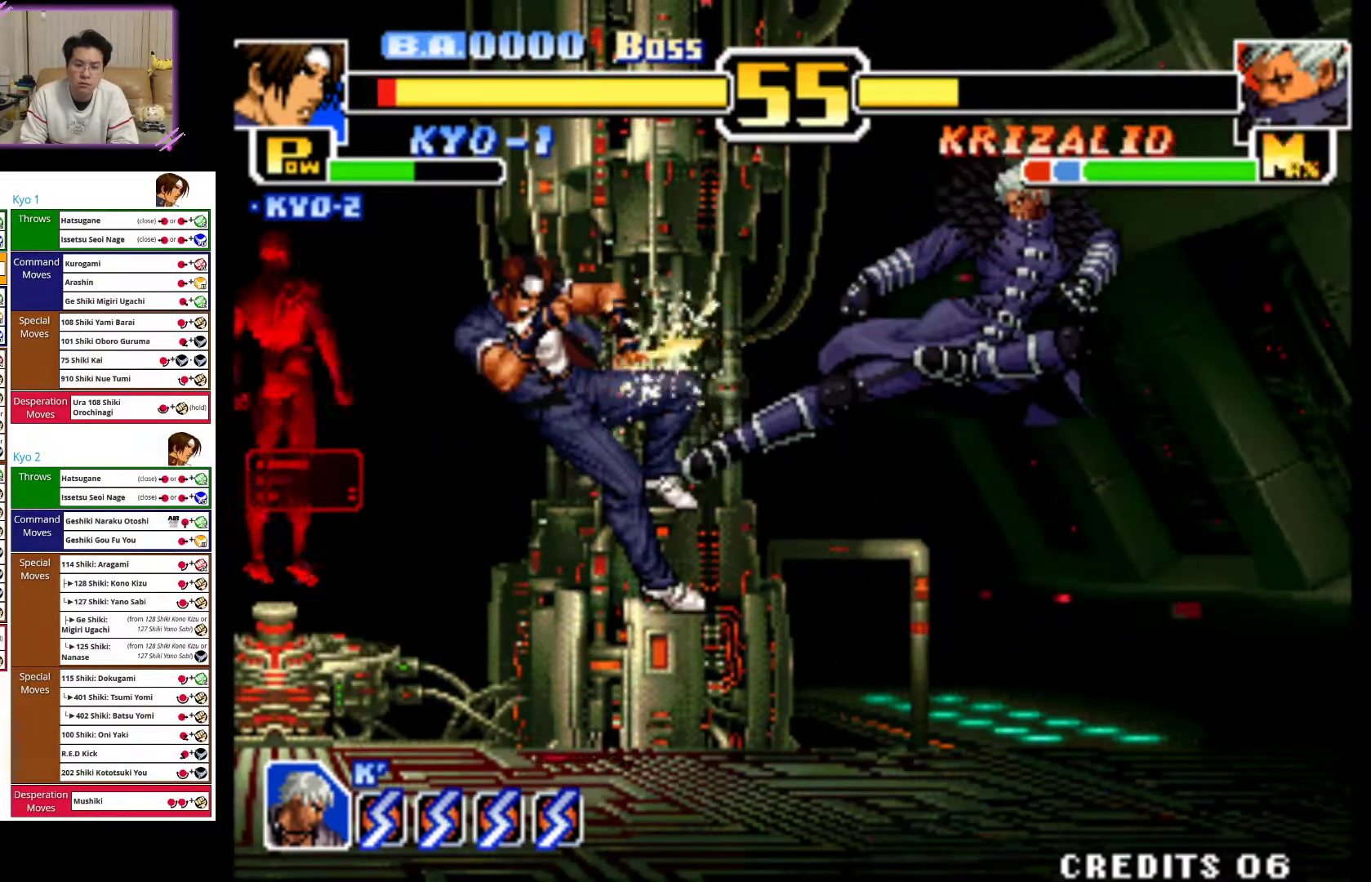
{"buttons": [], "left_stick": "up-right", "events": [[100, "CROSS", "up"], [200, "CROSS", "down"], [200, "left_stick", "center"], [333, "CROSS", "up"], [333, "left_stick", "up-right"]]}
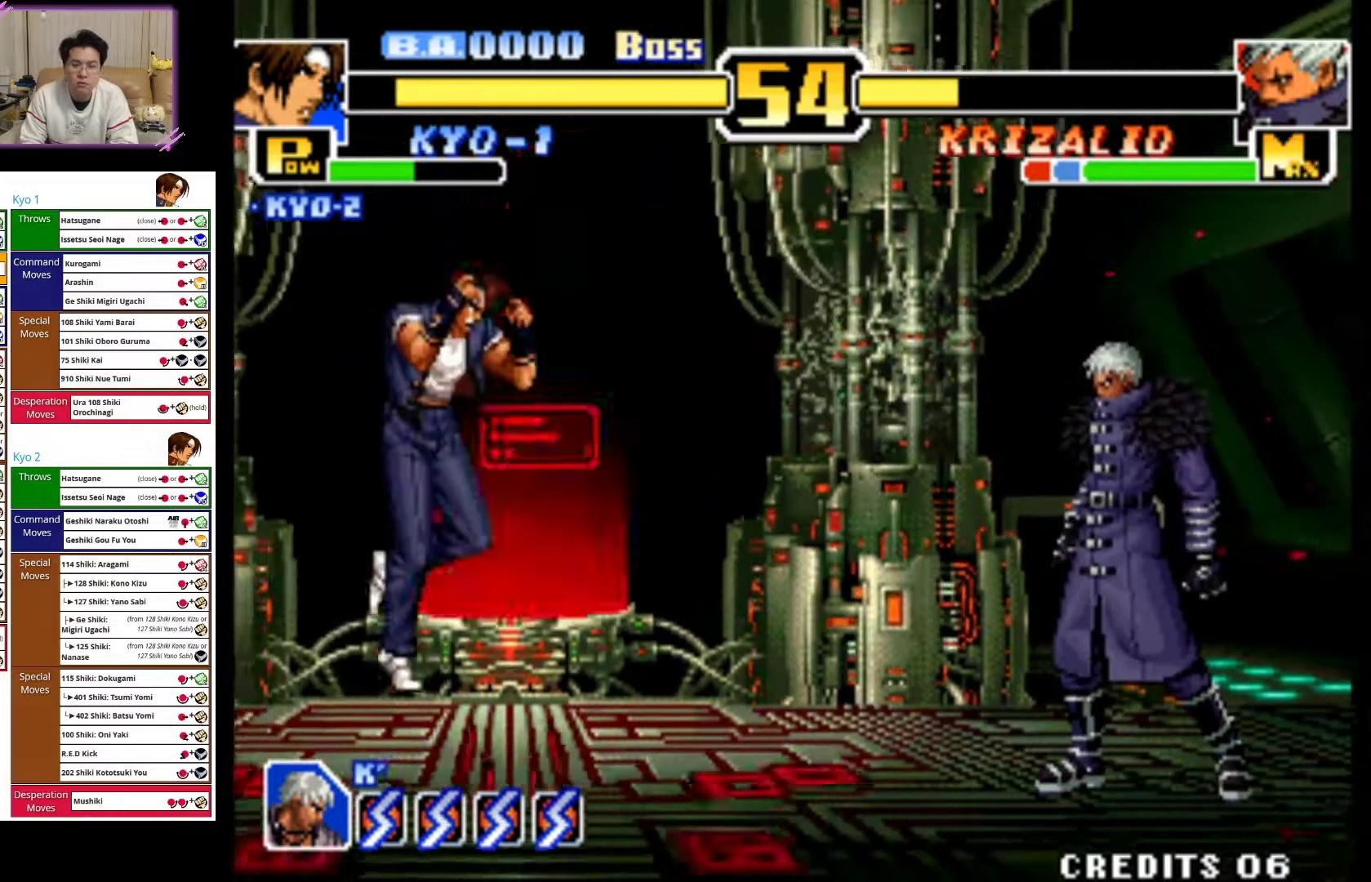
{"buttons": ["CROSS"], "left_stick": "center", "events": [[433, "left_stick", "center"], [500, "CROSS", "down"]]}
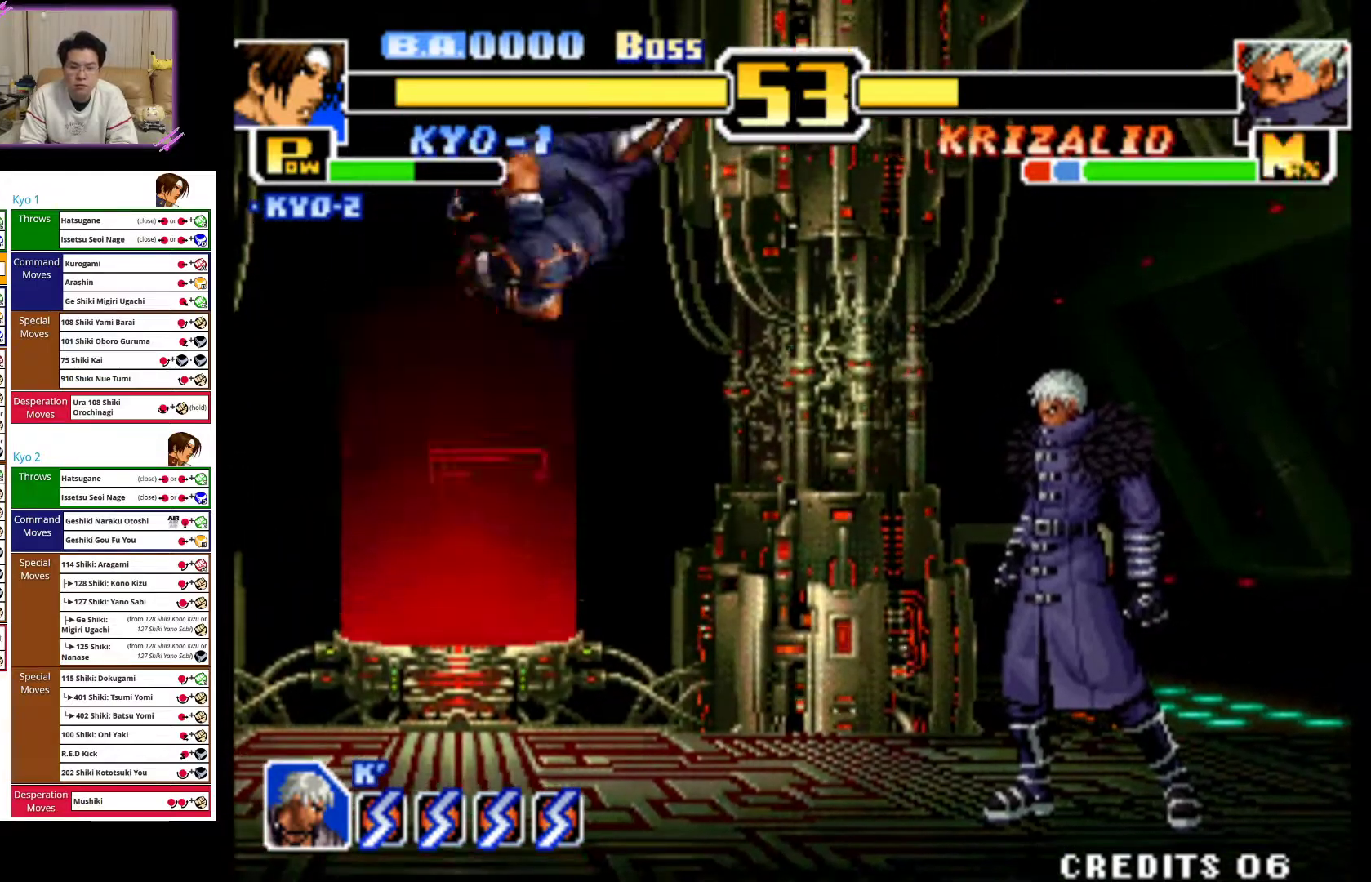
{"buttons": [], "left_stick": "center", "events": [[150, "CROSS", "up"], [150, "left_stick", "right"], [300, "SQUARE", "down"], [417, "SQUARE", "up"], [450, "left_stick", "center"]]}
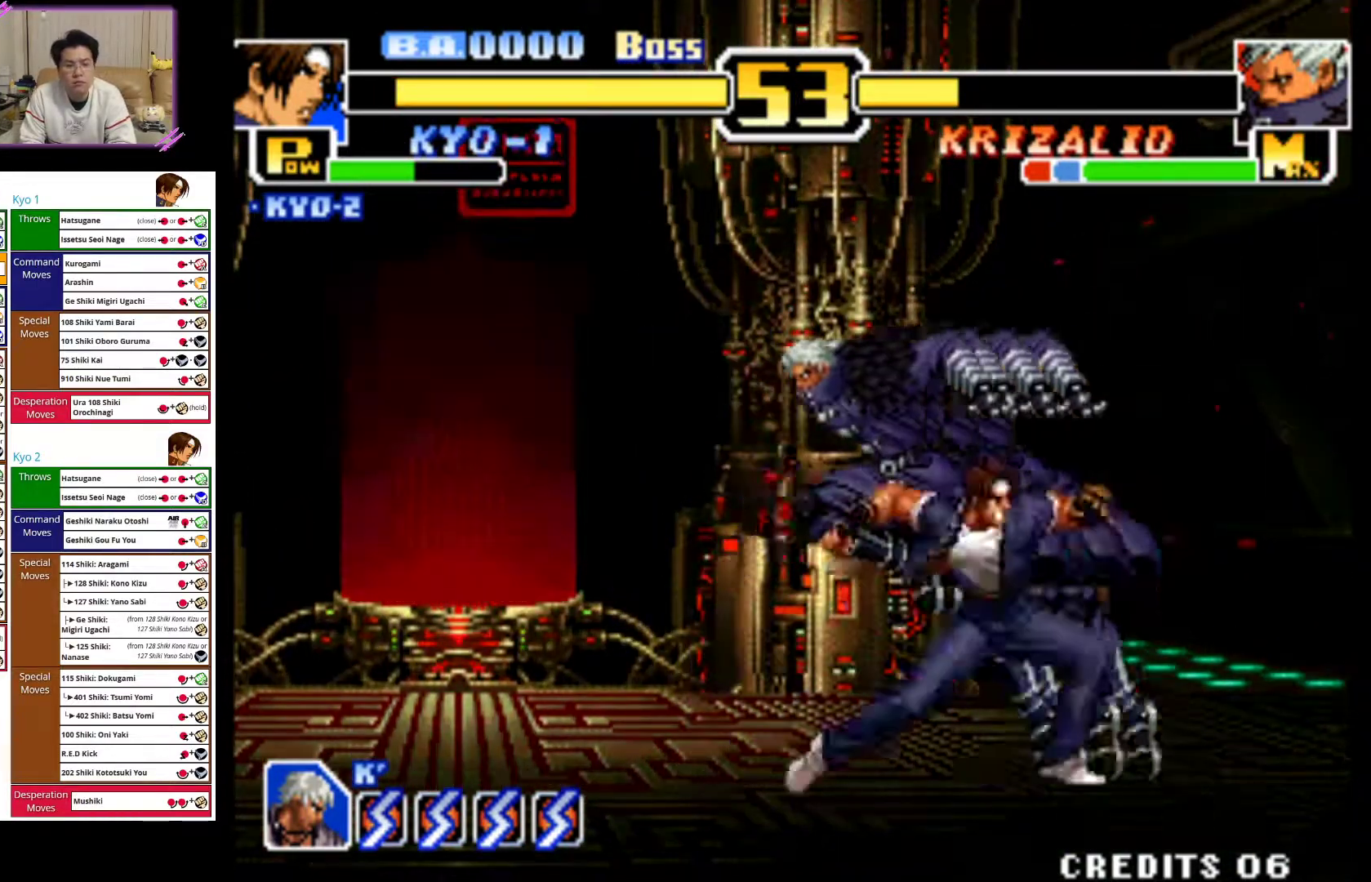
{"buttons": [], "left_stick": "down", "events": [[283, "left_stick", "left"], [367, "SQUARE", "down"], [433, "left_stick", "down"], [450, "SQUARE", "up"]]}
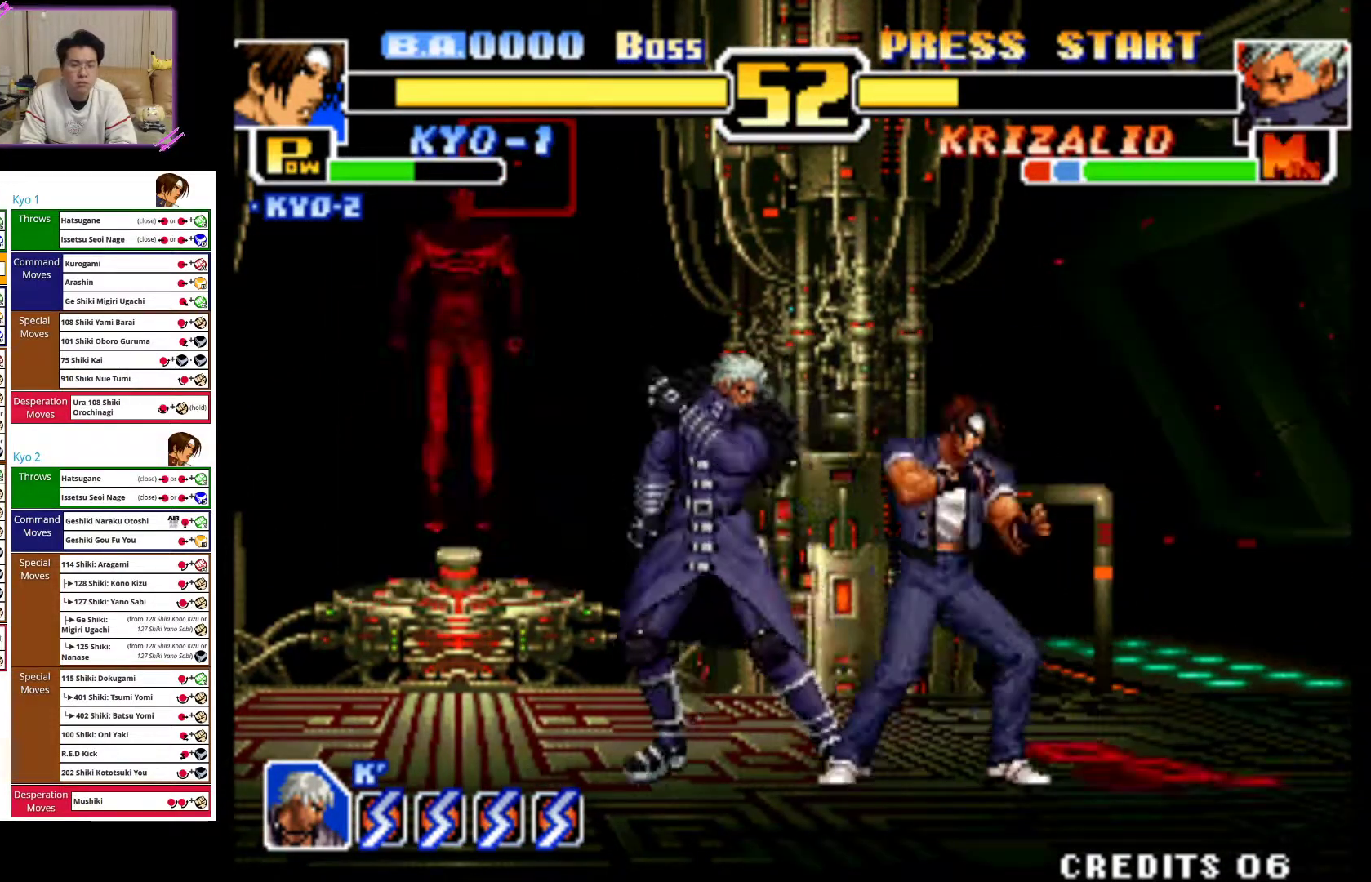
{"buttons": [], "left_stick": "down", "events": [[33, "SQUARE", "down"], [150, "SQUARE", "up"], [200, "SQUARE", "down"], [333, "SQUARE", "up"], [333, "left_stick", "center"], [417, "left_stick", "down"]]}
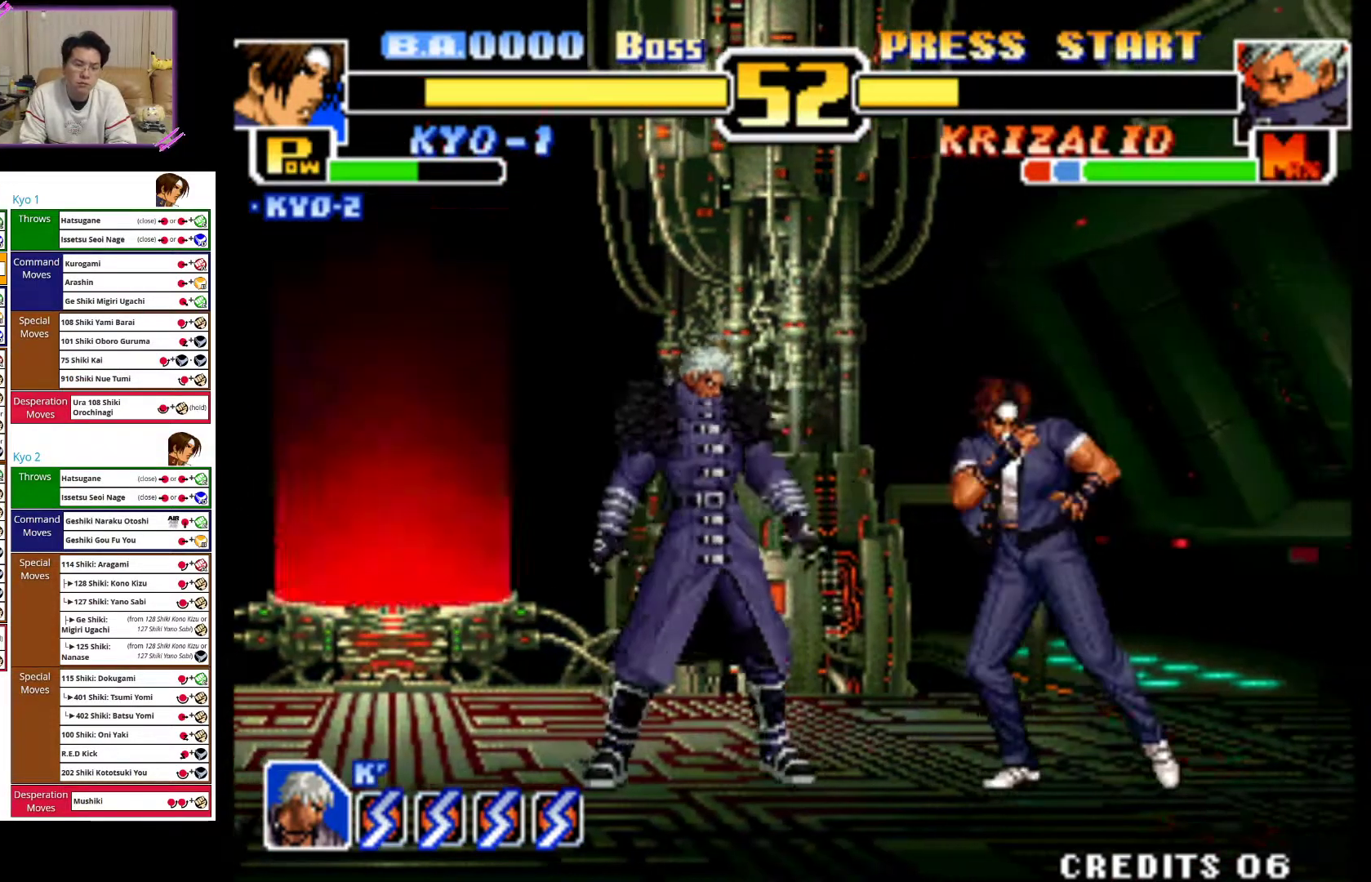
{"buttons": [], "left_stick": "left", "events": [[17, "left_stick", "right"], [50, "CROSS", "down"], [167, "left_stick", "left"], [200, "CROSS", "up"], [283, "CROSS", "down"], [417, "CROSS", "up"]]}
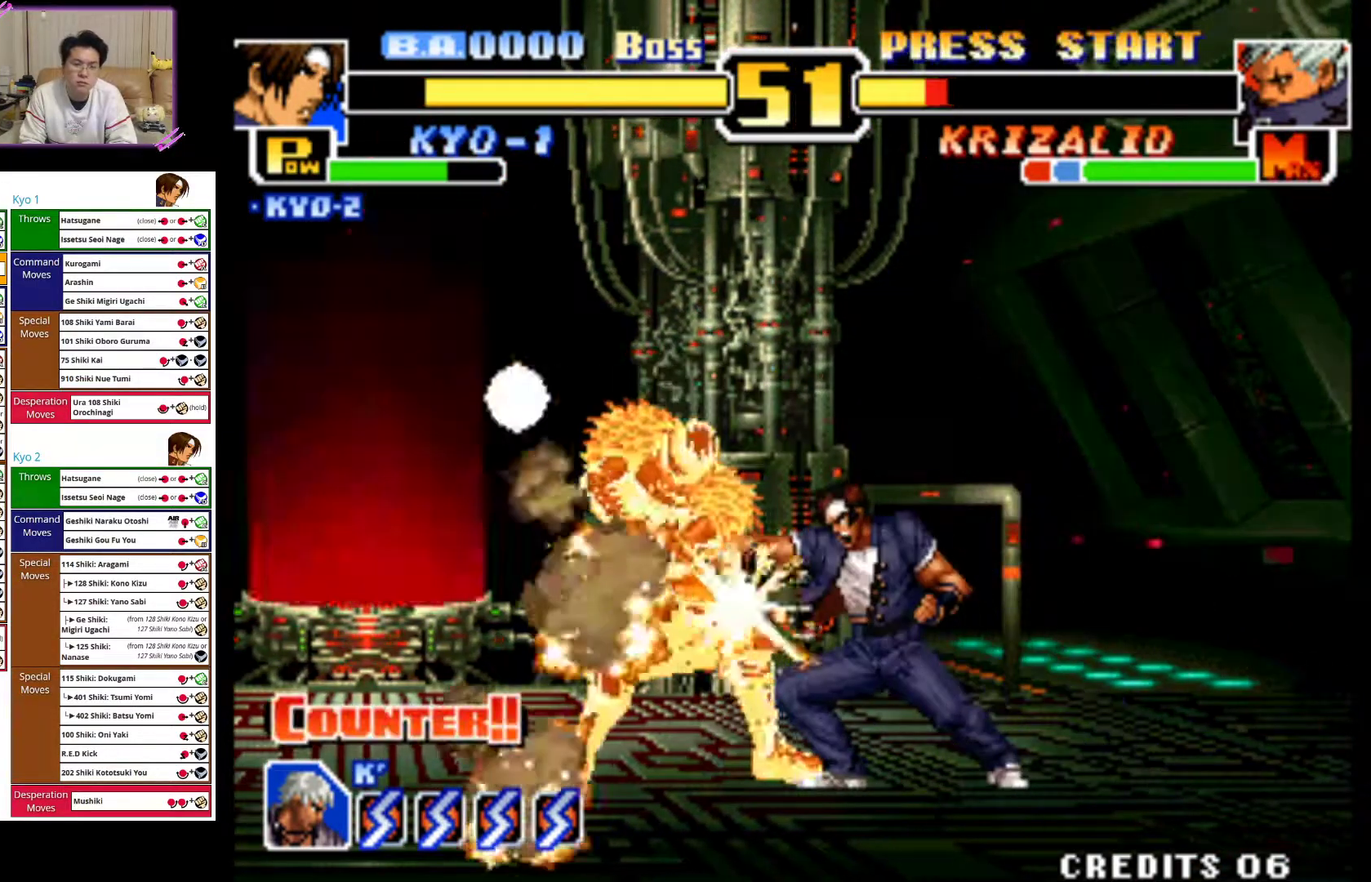
{"buttons": [], "left_stick": "left", "events": [[217, "SQUARE", "down"], [317, "SQUARE", "up"], [383, "SQUARE", "down"], [500, "SQUARE", "up"]]}
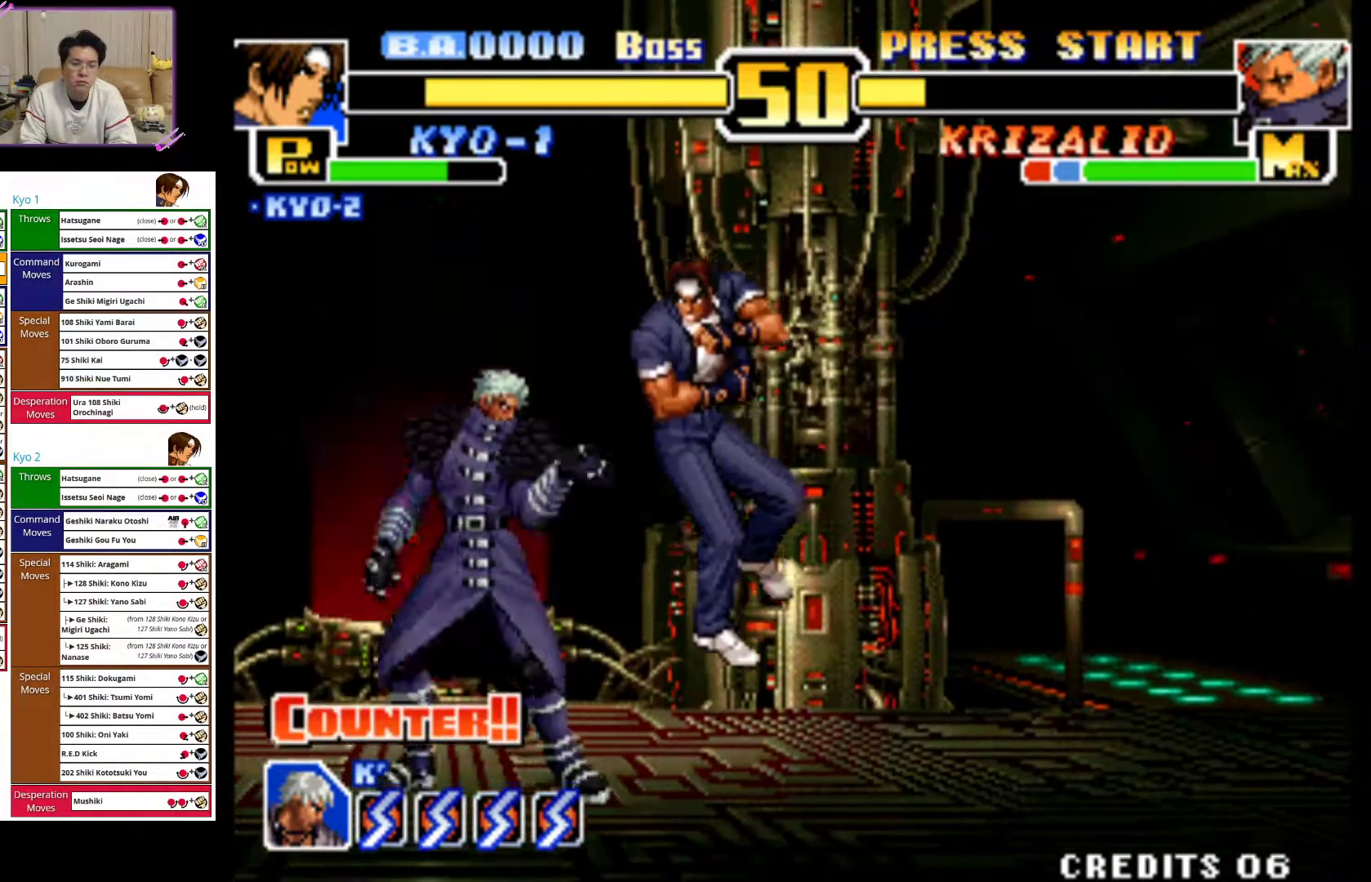
{"buttons": ["SQUARE"], "left_stick": "down-right", "events": [[17, "left_stick", "center"], [67, "left_stick", "down-right"], [117, "SQUARE", "down"], [217, "SQUARE", "up"], [300, "SQUARE", "down"], [417, "SQUARE", "up"], [467, "SQUARE", "down"]]}
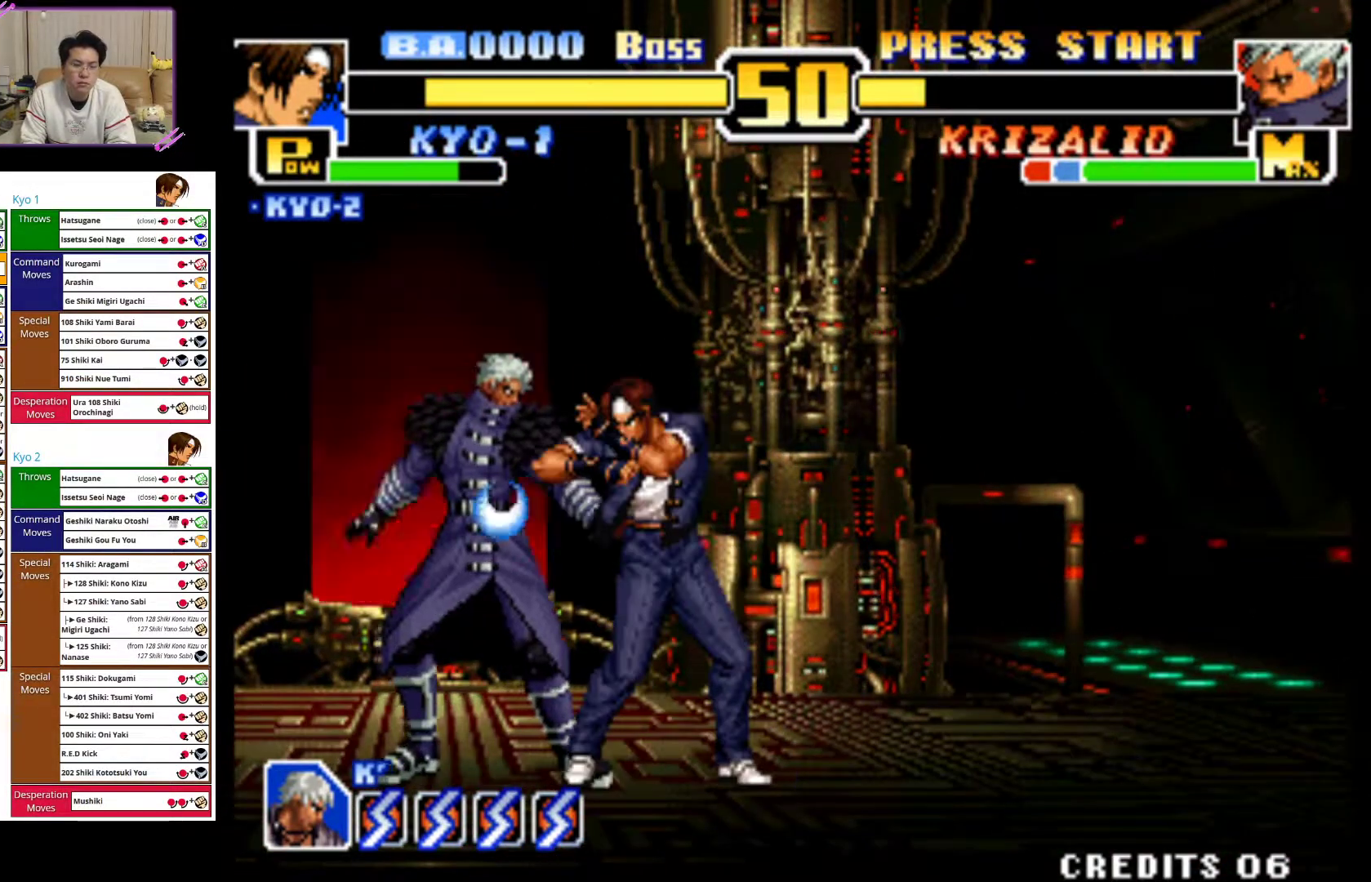
{"buttons": [], "left_stick": "left", "events": [[100, "SQUARE", "up"], [150, "SQUARE", "down"], [150, "left_stick", "down-left"], [267, "SQUARE", "up"], [333, "left_stick", "down-right"], [350, "CROSS", "down"], [450, "CROSS", "up"], [483, "left_stick", "left"]]}
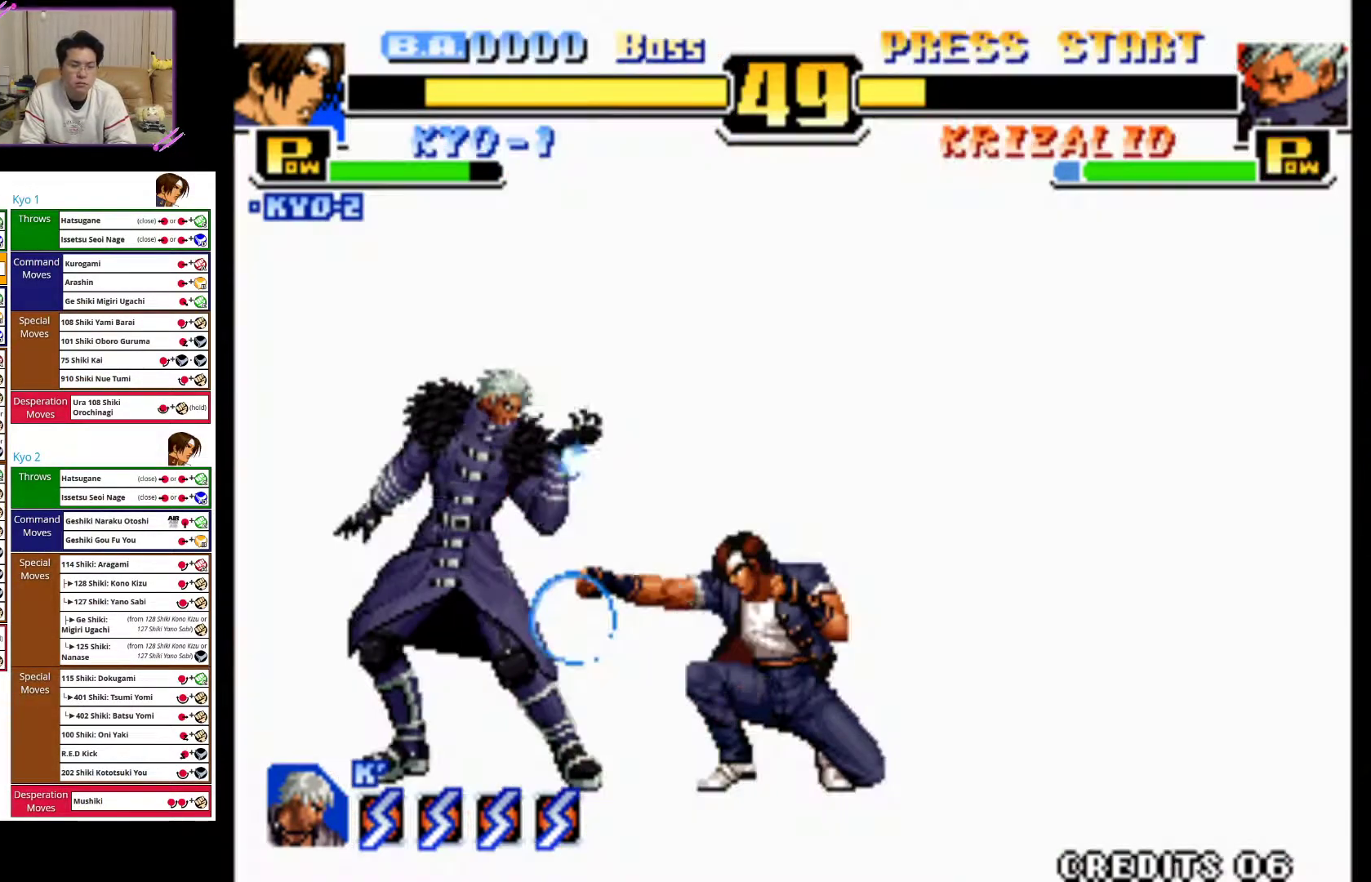
{"buttons": ["CROSS"], "left_stick": "down-right", "events": [[17, "CROSS", "down"], [133, "CROSS", "up"], [133, "left_stick", "center"], [183, "left_stick", "down"], [217, "CROSS", "down"], [300, "left_stick", "left"], [333, "CROSS", "up"], [400, "CROSS", "down"], [483, "left_stick", "down-right"]]}
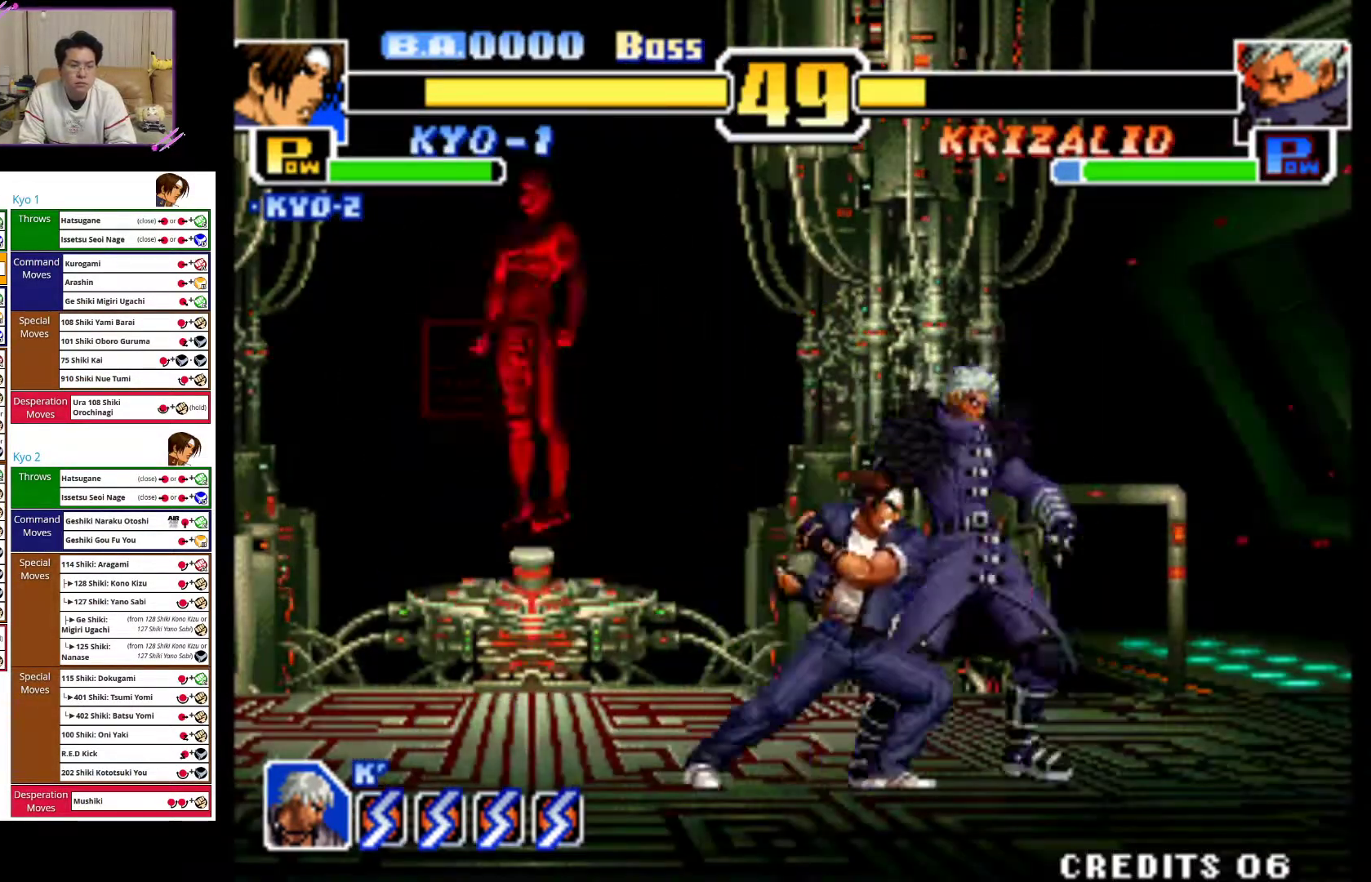
{"buttons": ["CROSS"], "left_stick": "down-right", "events": [[17, "CROSS", "up"], [117, "CROSS", "down"], [217, "CROSS", "up"], [283, "CROSS", "down"], [367, "left_stick", "down-left"], [417, "CROSS", "up"], [433, "left_stick", "down-right"], [483, "CROSS", "down"]]}
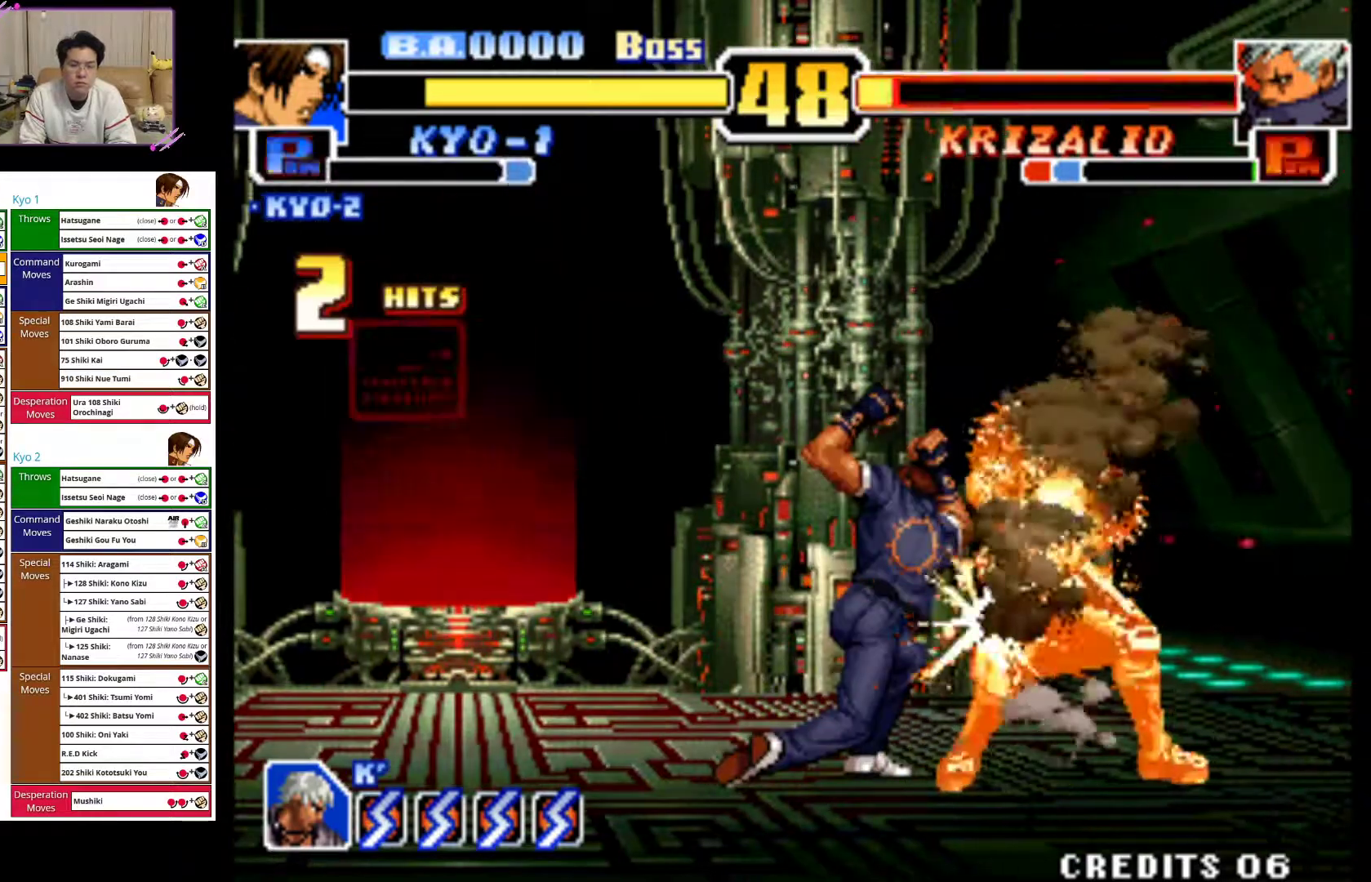
{"buttons": ["CROSS"], "left_stick": "right", "events": [[117, "CROSS", "up"], [133, "left_stick", "down-left"], [183, "CROSS", "down"], [217, "left_stick", "right"], [317, "CROSS", "up"], [367, "left_stick", "center"], [383, "CROSS", "down"], [450, "left_stick", "right"]]}